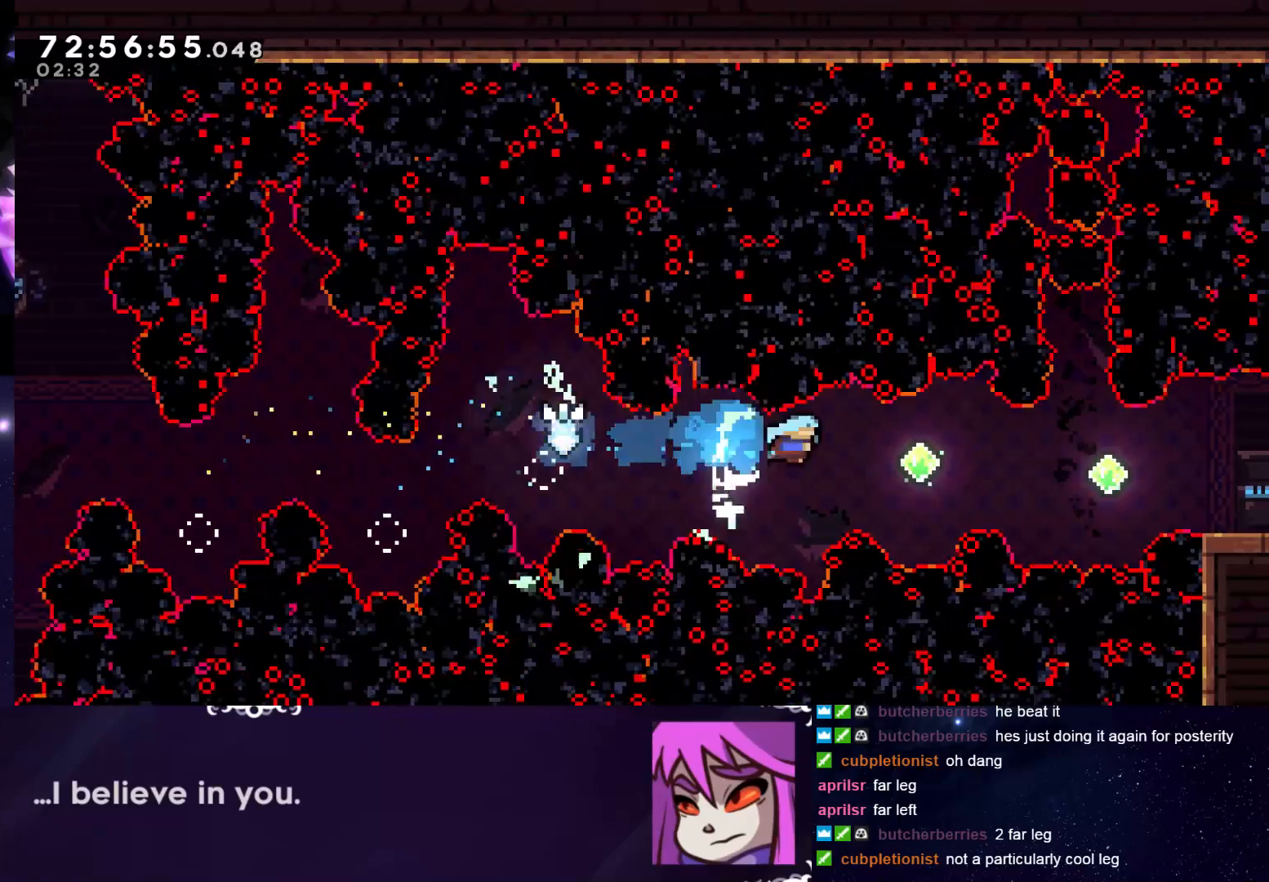
Gameplay with keyboard; each line is a JSON object with the keys held at the frame after it. "events" lists presses ("down") and releases ("up") of "dash", "down", "grab", "interact", "jump", "left", "pause", "right" and "up" between this image and that frame as [ms after this image, input, new state], when the widget could be followed in between. No other keys are recorded. Mouse input is not recorded. Key names are as the overlay labels them; some are game actions (e.g. jump) rather than physical keys.
{"keys": ["dash", "grab", "right"], "events": [[100, "dash", "up"], [200, "dash", "down"], [333, "dash", "up"], [483, "dash", "down"]]}
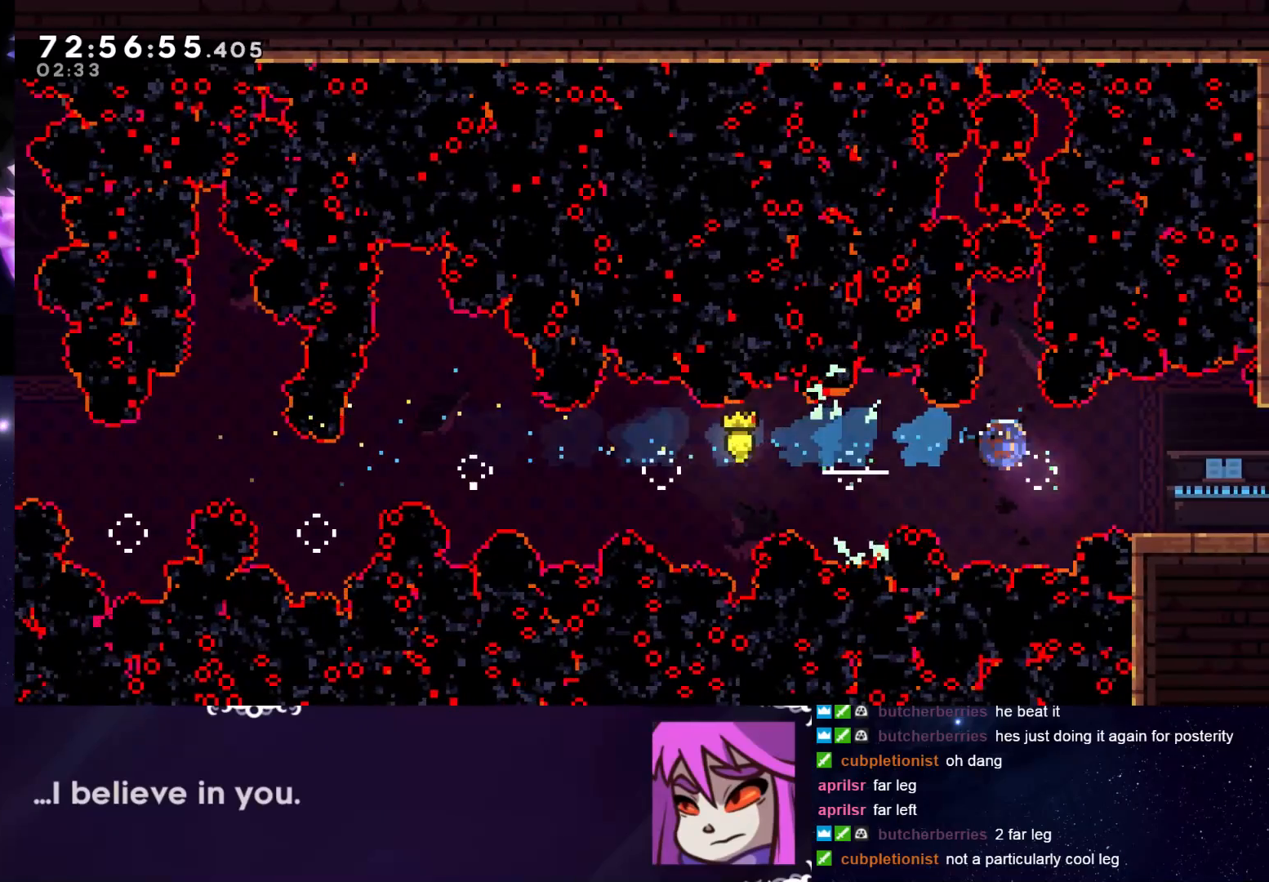
{"keys": ["grab", "right"], "events": [[117, "dash", "up"], [167, "grab", "up"], [300, "grab", "down"]]}
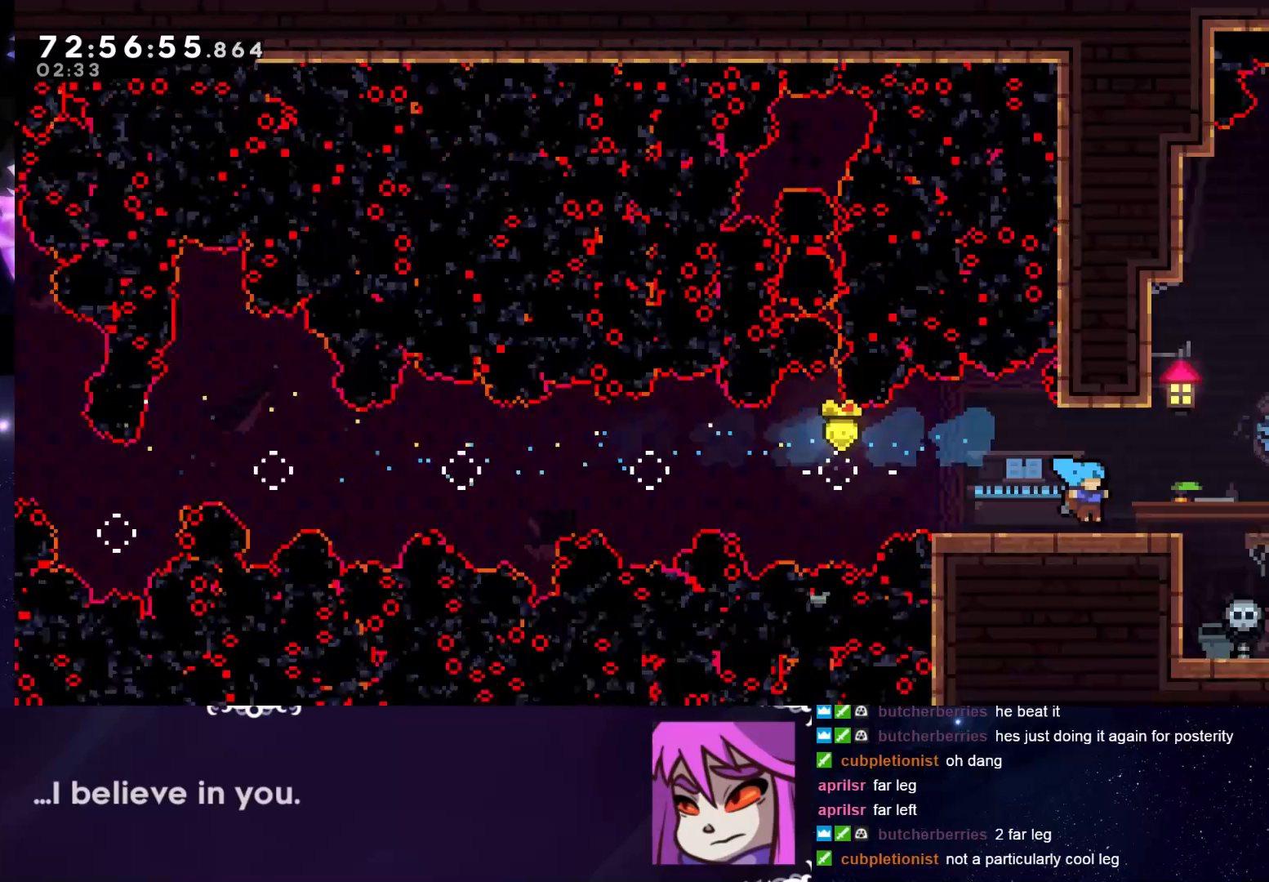
{"keys": ["grab", "right"], "events": []}
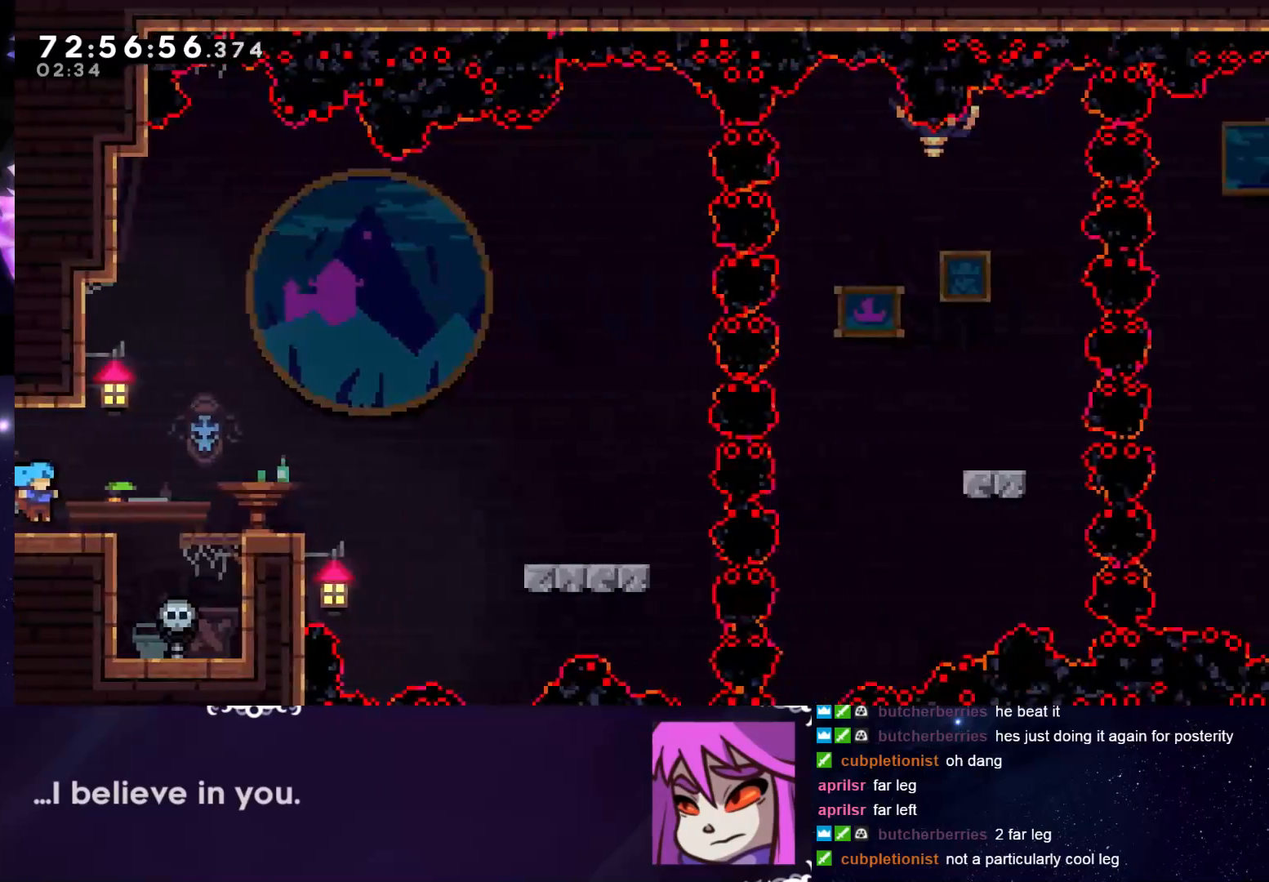
{"keys": ["grab", "right"], "events": [[250, "jump", "down"], [434, "jump", "up"]]}
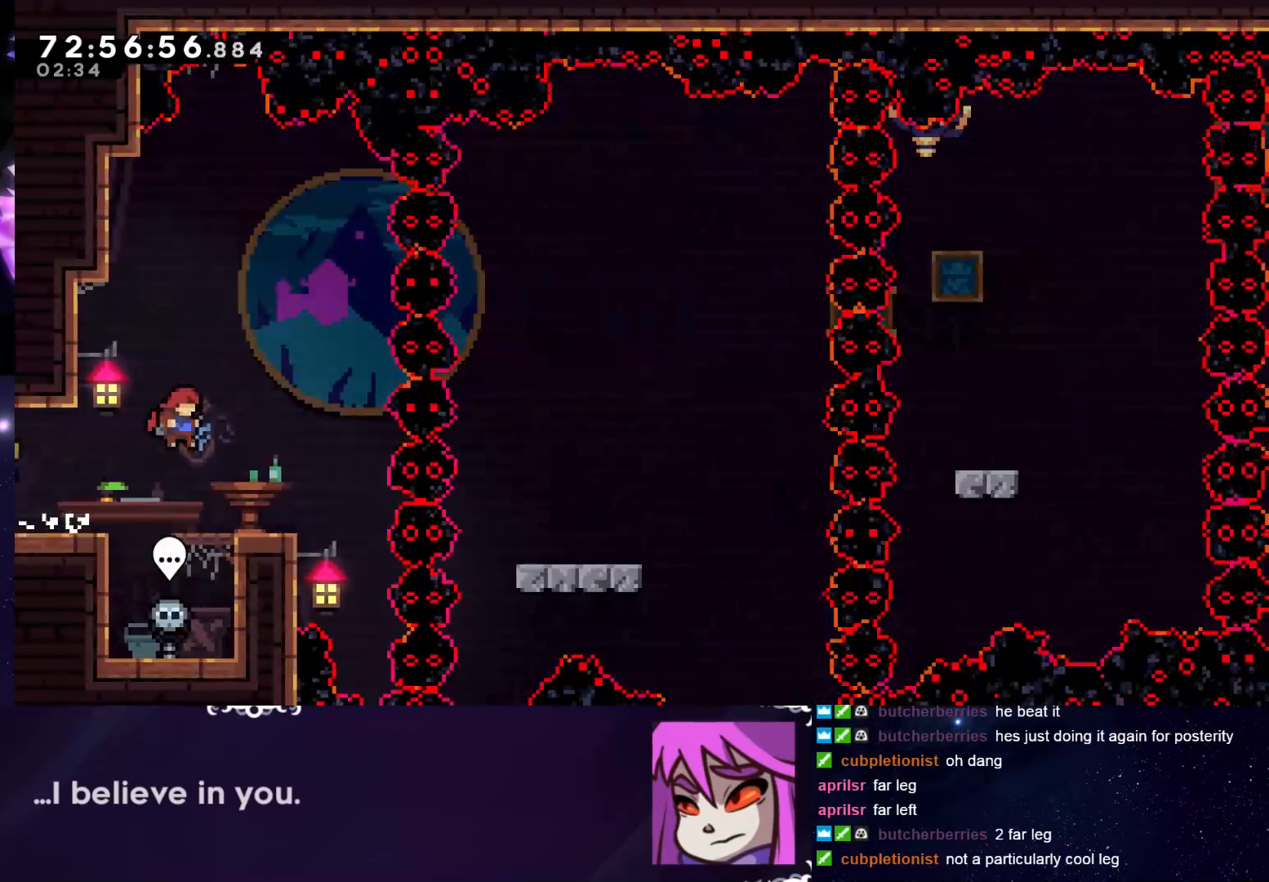
{"keys": ["grab"], "events": [[167, "right", "up"]]}
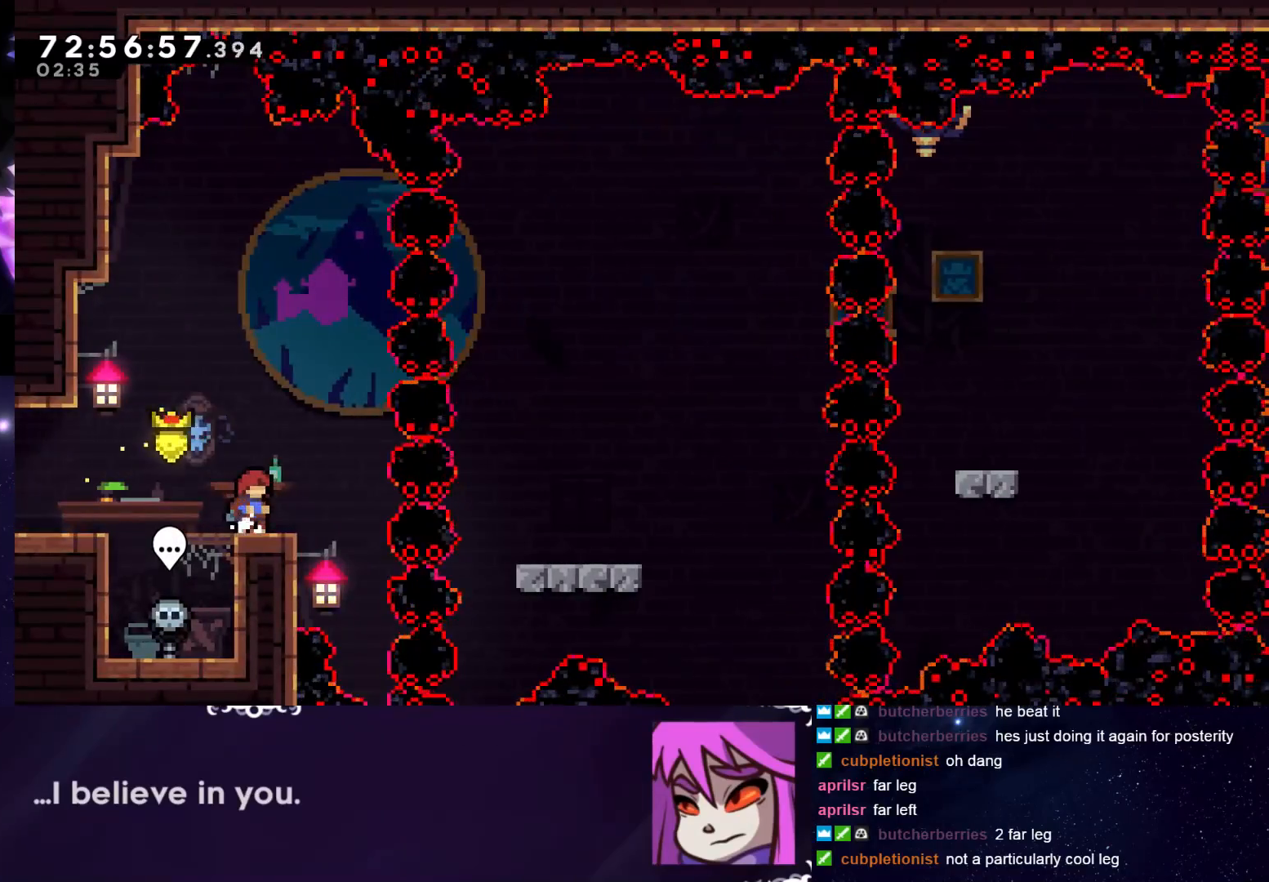
{"keys": ["grab", "jump", "right"], "events": [[134, "right", "down"], [267, "jump", "down"]]}
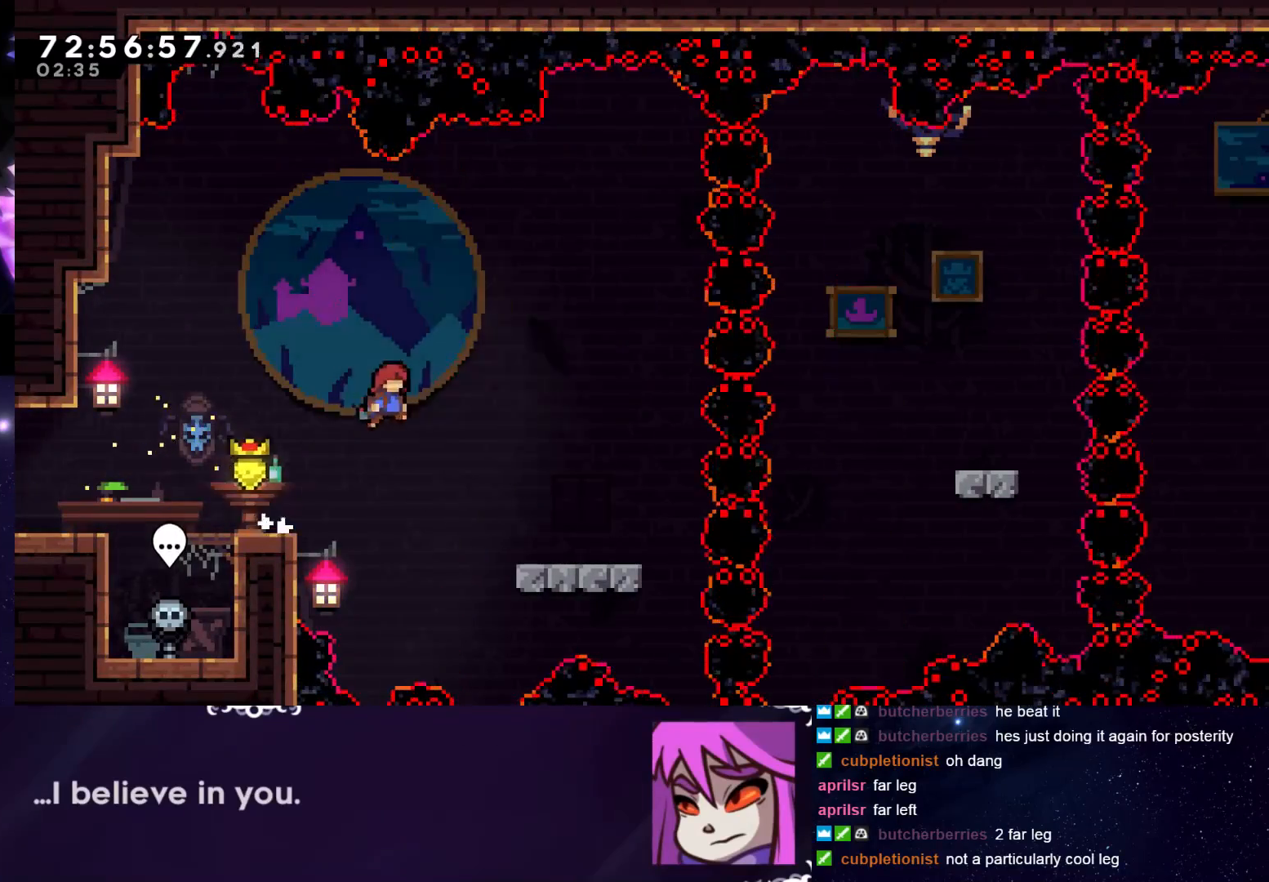
{"keys": ["grab", "right"], "events": [[283, "jump", "up"]]}
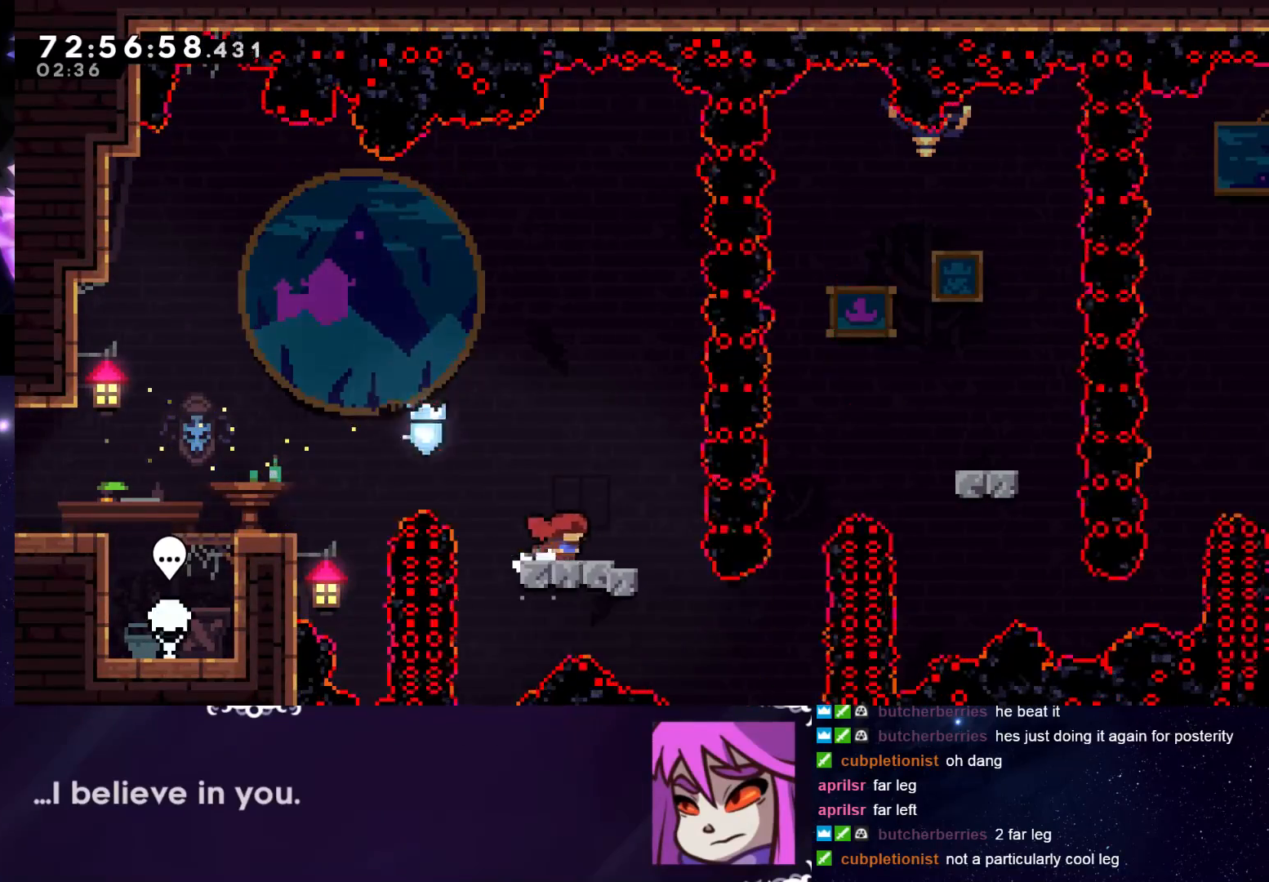
{"keys": ["grab", "jump", "right"], "events": [[17, "right", "up"], [217, "right", "down"], [451, "jump", "down"]]}
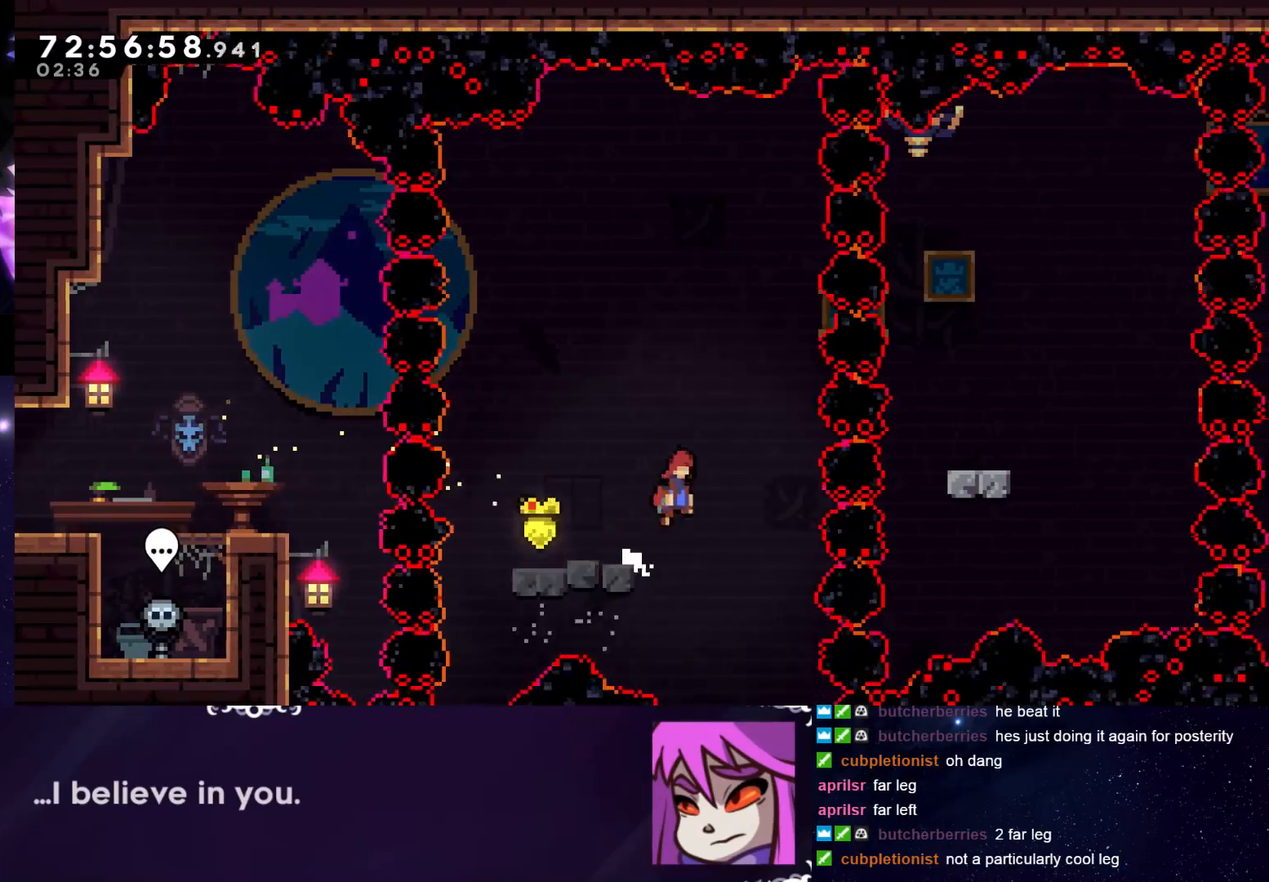
{"keys": ["dash", "grab", "up"], "events": [[233, "jump", "up"], [233, "up", "down"], [267, "right", "up"], [317, "dash", "down"], [317, "grab", "up"], [367, "grab", "down"]]}
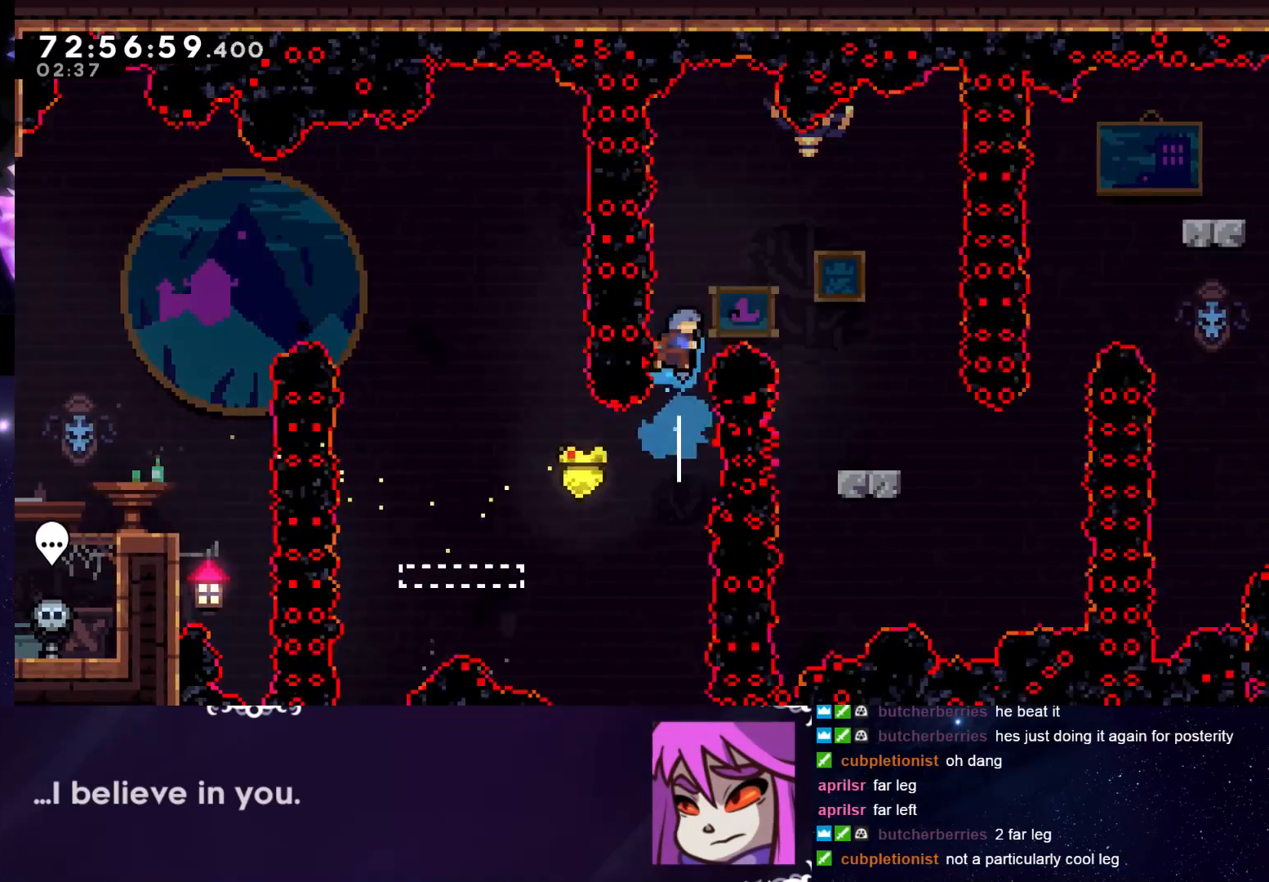
{"keys": ["grab", "right"], "events": [[50, "right", "down"], [100, "dash", "up"], [200, "up", "up"]]}
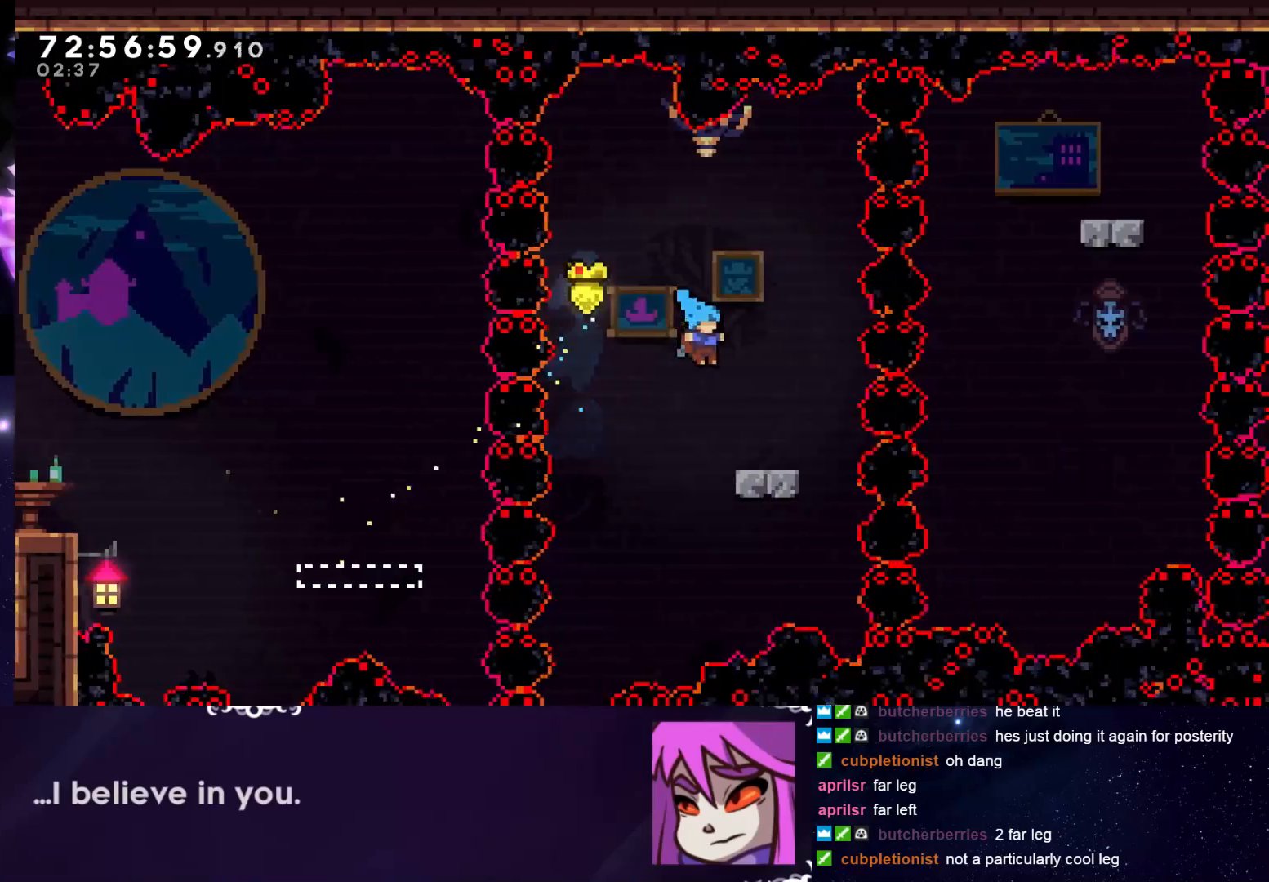
{"keys": ["grab", "right"], "events": [[116, "right", "up"], [500, "right", "down"]]}
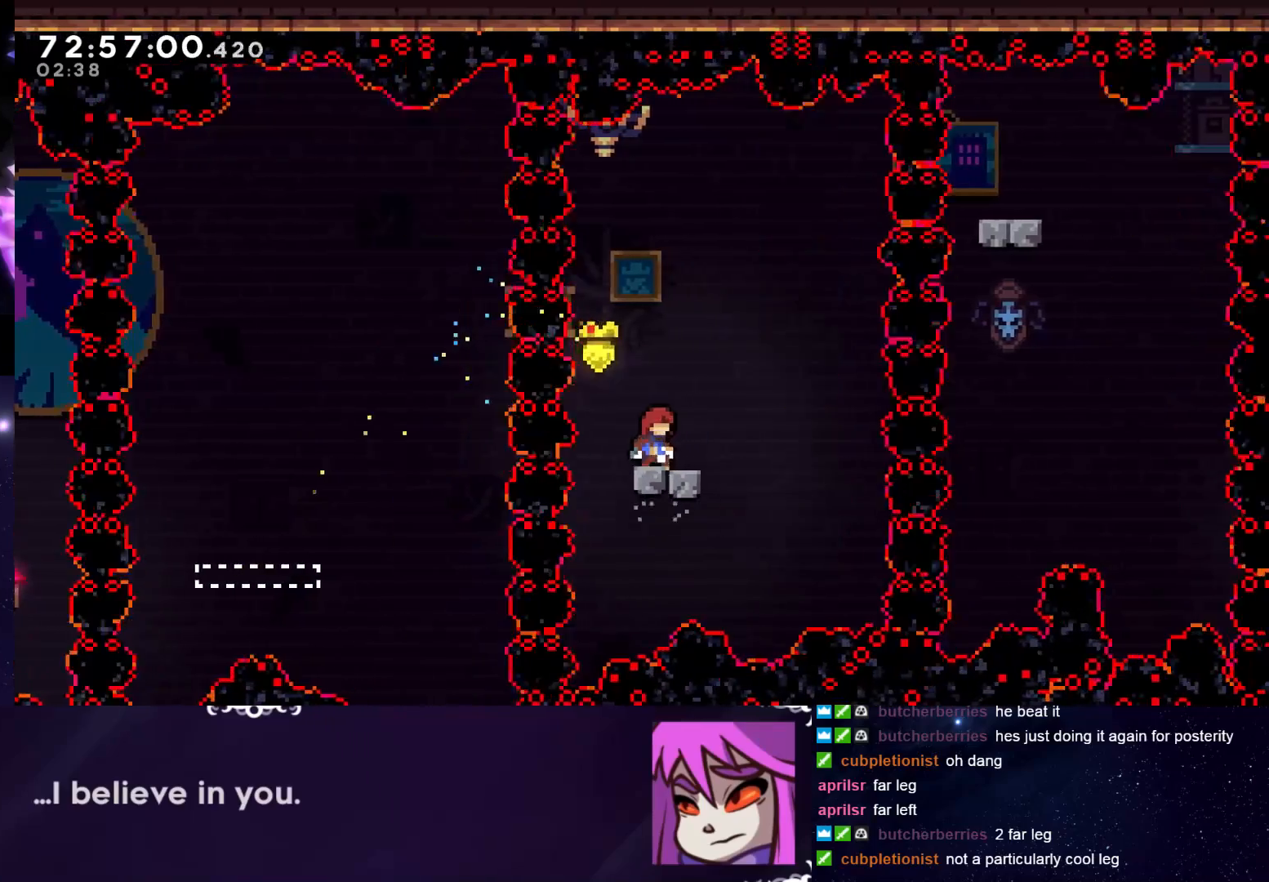
{"keys": ["grab", "up"], "events": [[184, "jump", "down"], [501, "jump", "up"], [501, "right", "up"], [501, "up", "down"]]}
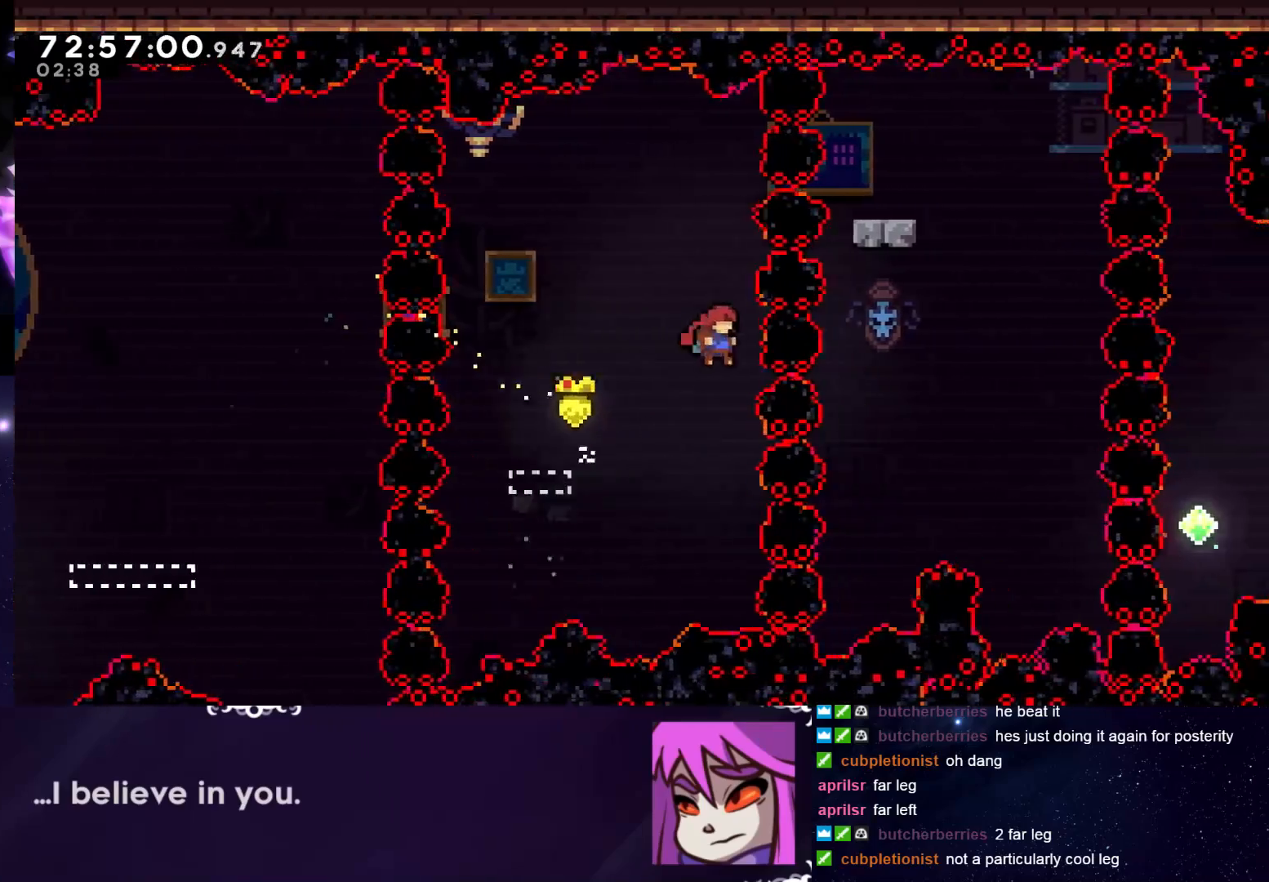
{"keys": ["grab", "right", "up"], "events": [[50, "dash", "down"], [333, "right", "down"], [433, "dash", "up"]]}
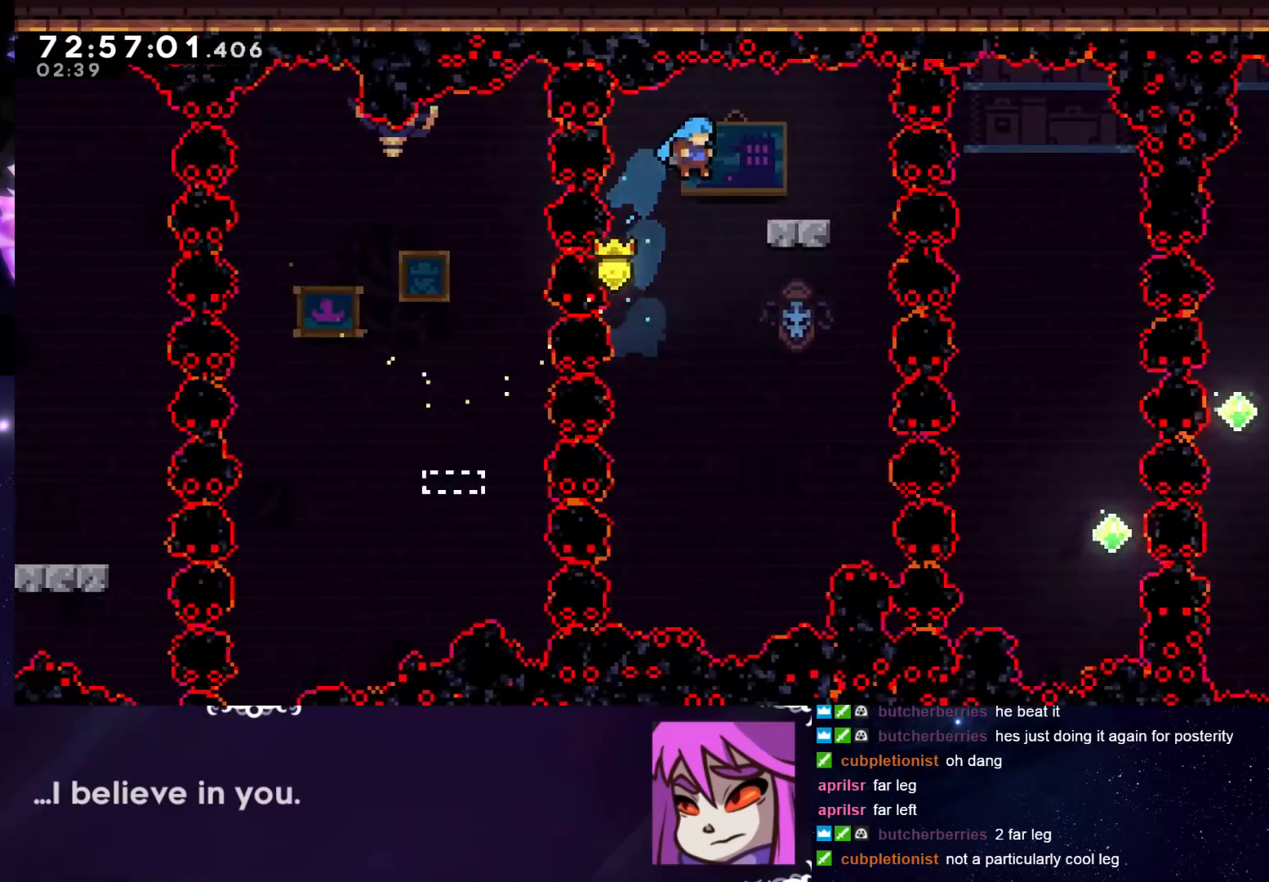
{"keys": ["grab", "right"], "events": [[451, "up", "up"]]}
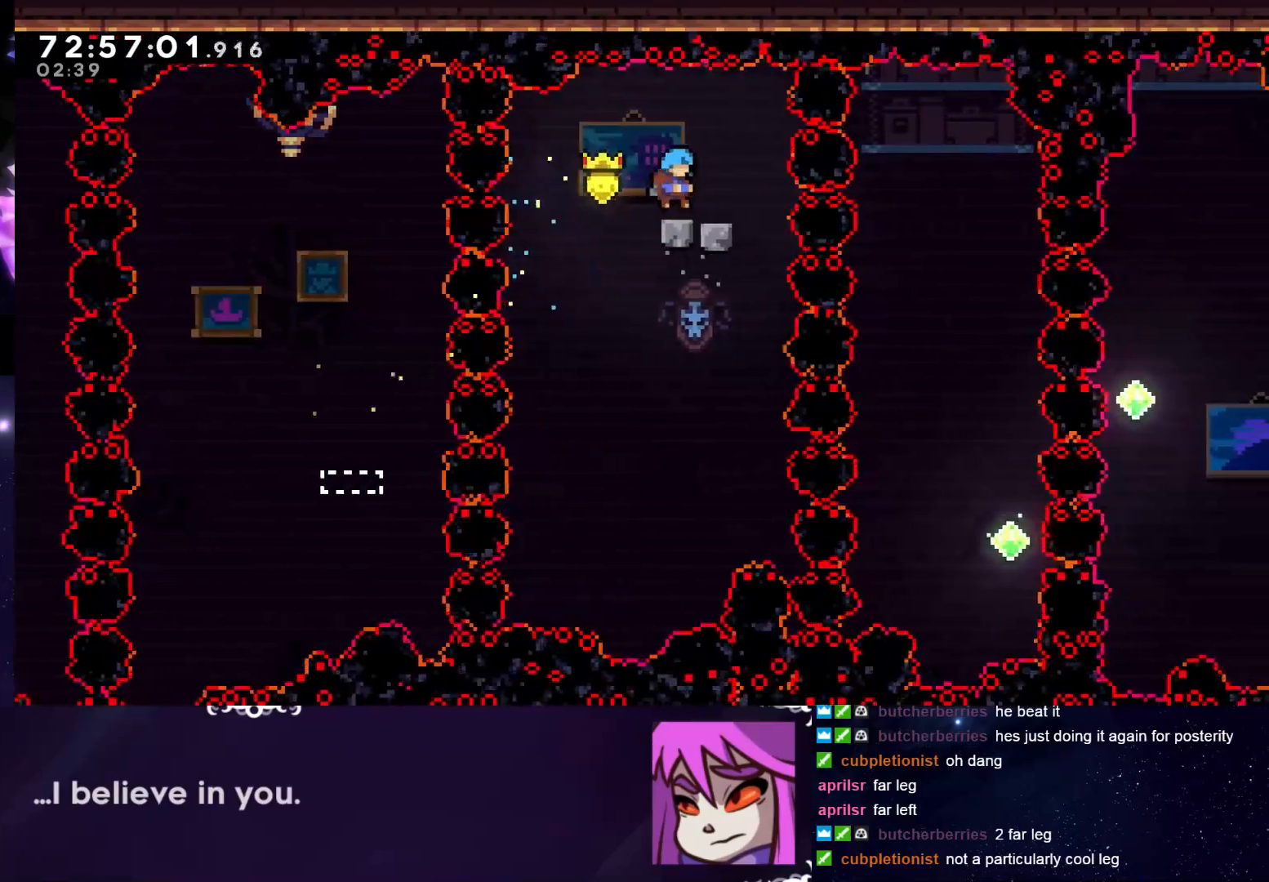
{"keys": ["grab", "right"], "events": [[83, "right", "up"], [183, "jump", "down"], [233, "jump", "up"], [233, "right", "down"]]}
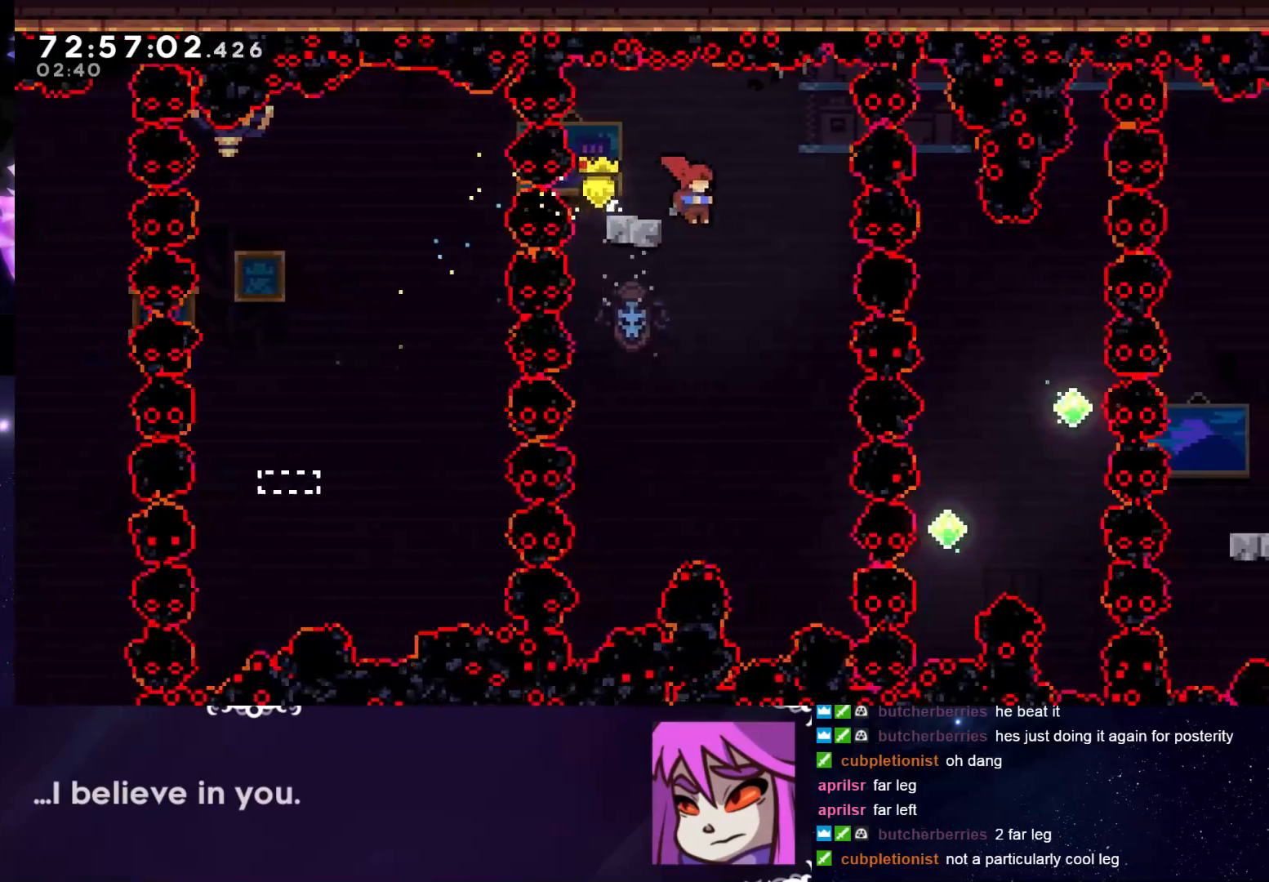
{"keys": ["dash", "grab", "up"], "events": [[284, "right", "up"], [284, "up", "down"], [384, "dash", "down"]]}
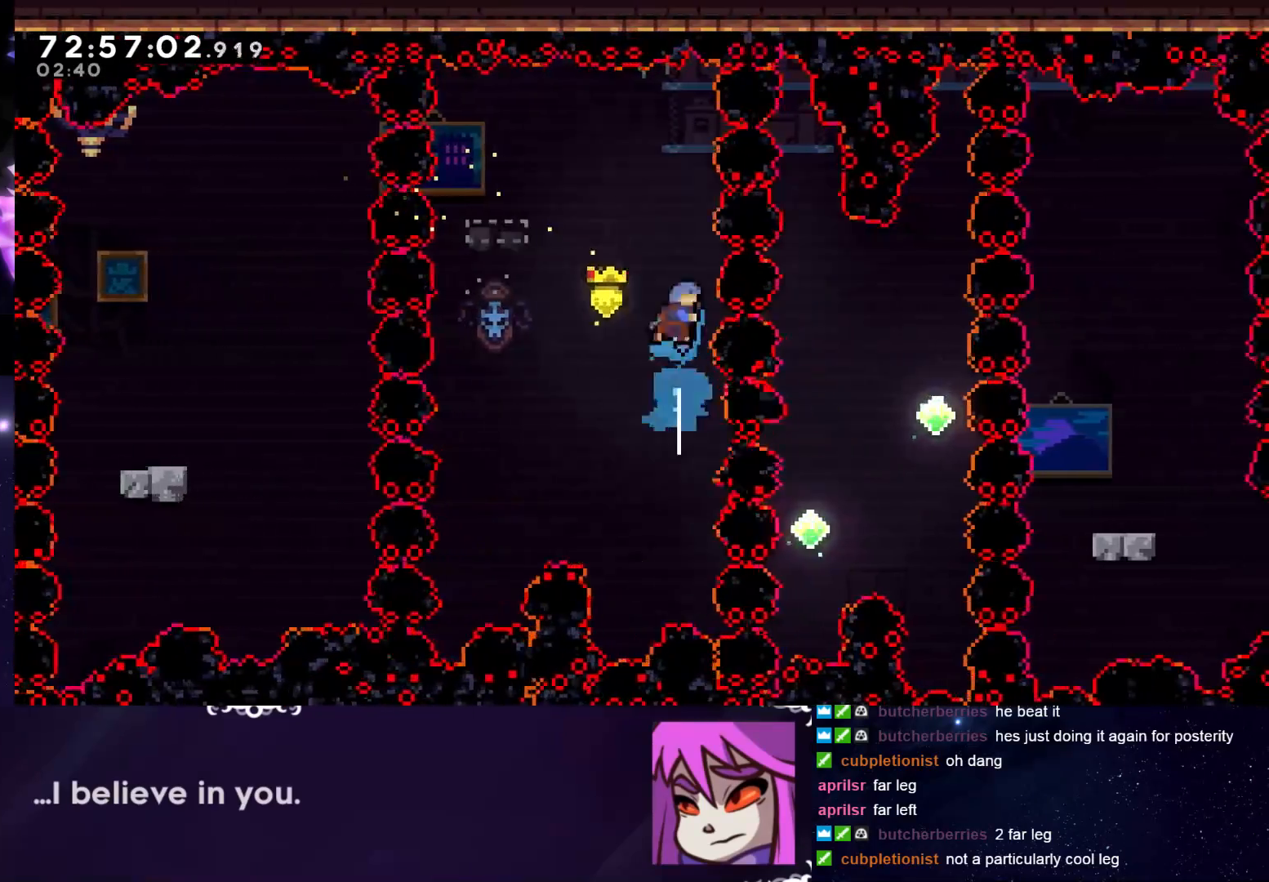
{"keys": ["grab", "right", "up"], "events": [[150, "dash", "up"], [250, "right", "down"]]}
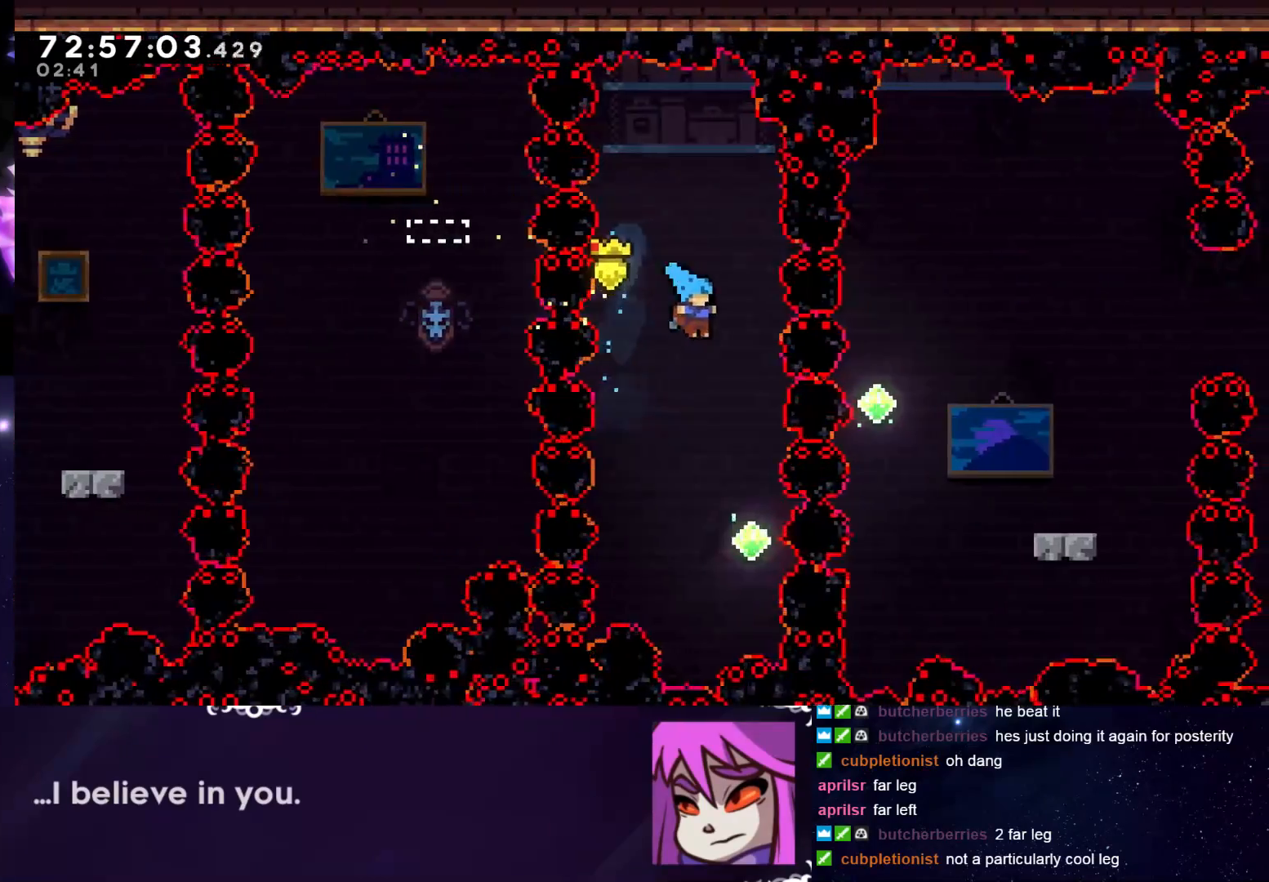
{"keys": ["dash", "grab", "up"], "events": [[117, "right", "up"], [401, "dash", "down"]]}
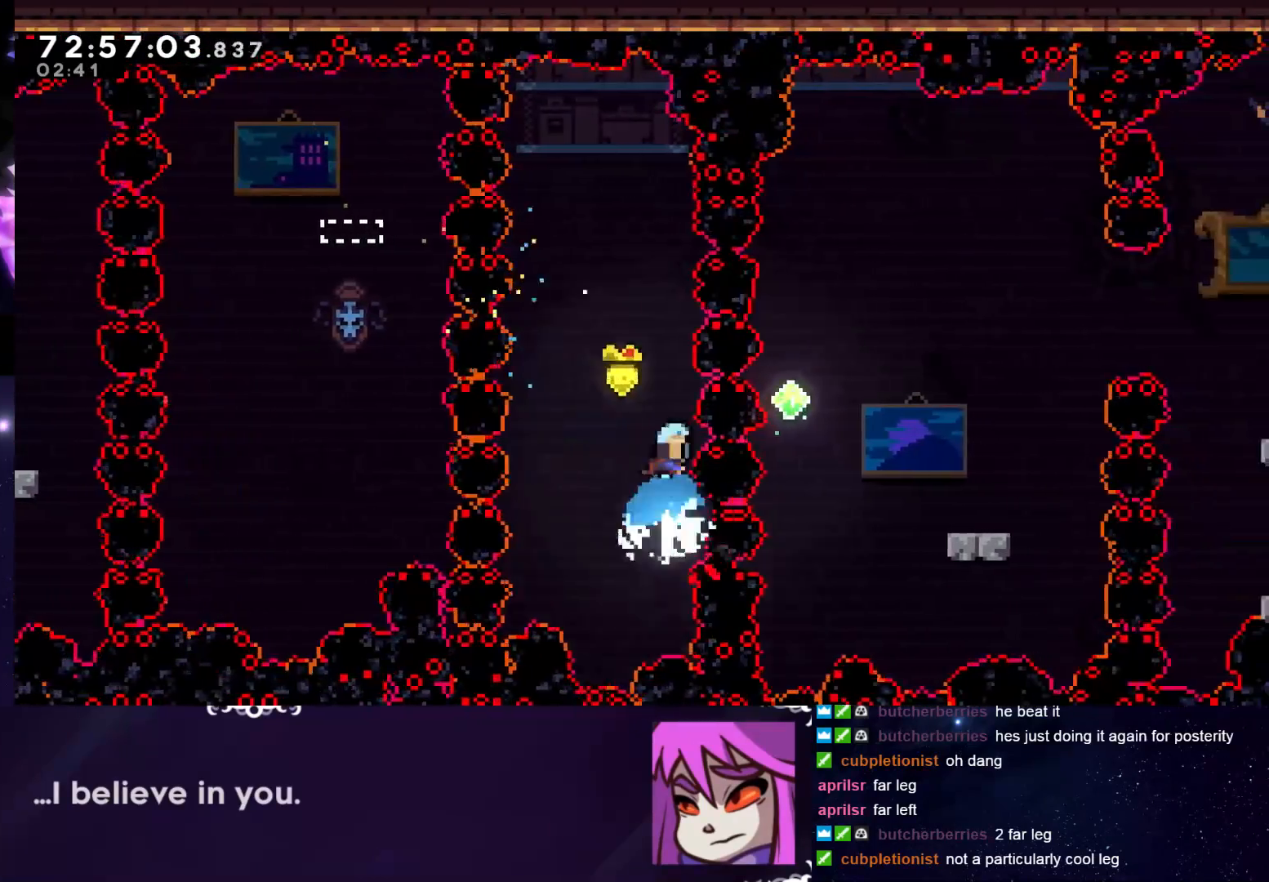
{"keys": ["grab", "right", "up"], "events": [[183, "right", "down"], [500, "dash", "up"]]}
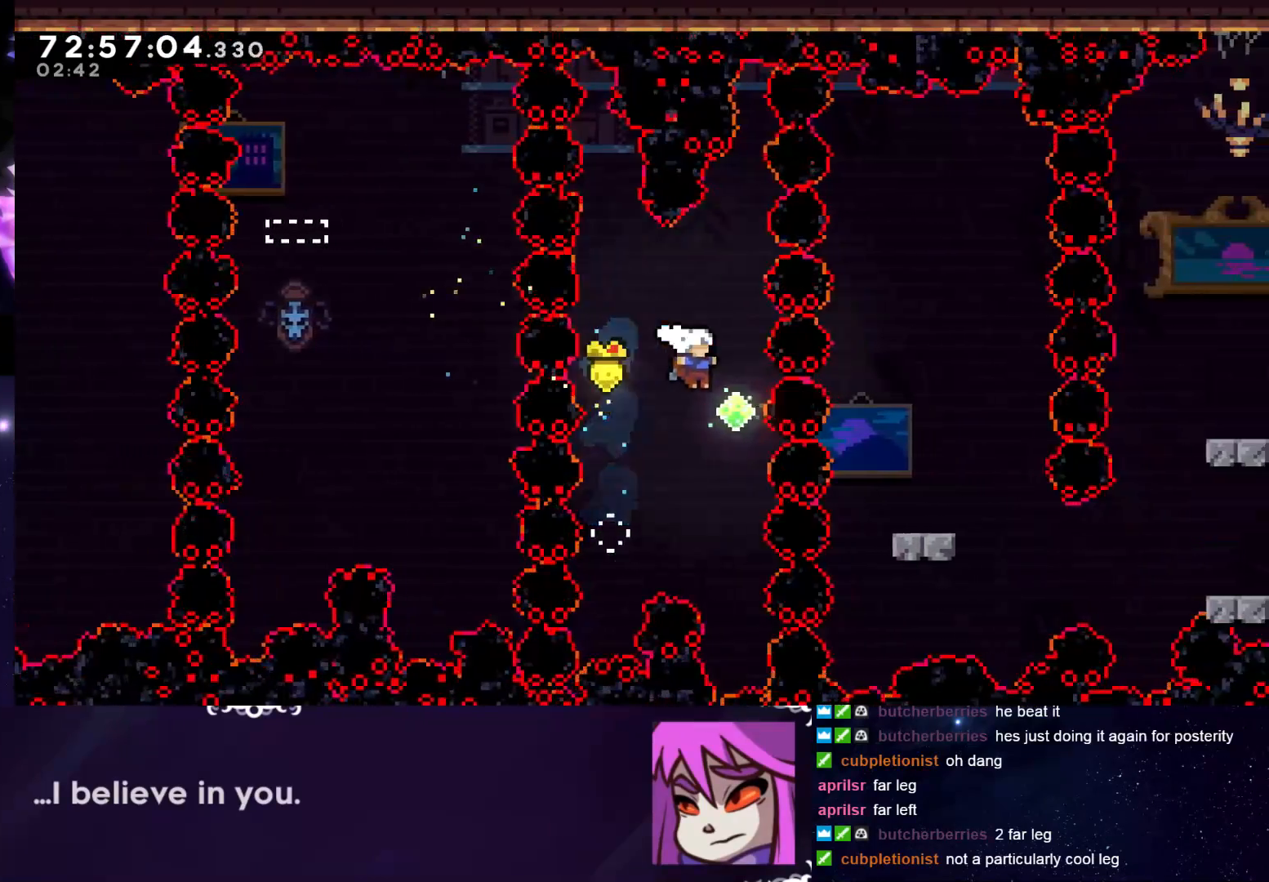
{"keys": ["dash", "grab", "up"], "events": [[100, "right", "up"], [200, "dash", "down"], [200, "grab", "up"], [234, "grab", "down"]]}
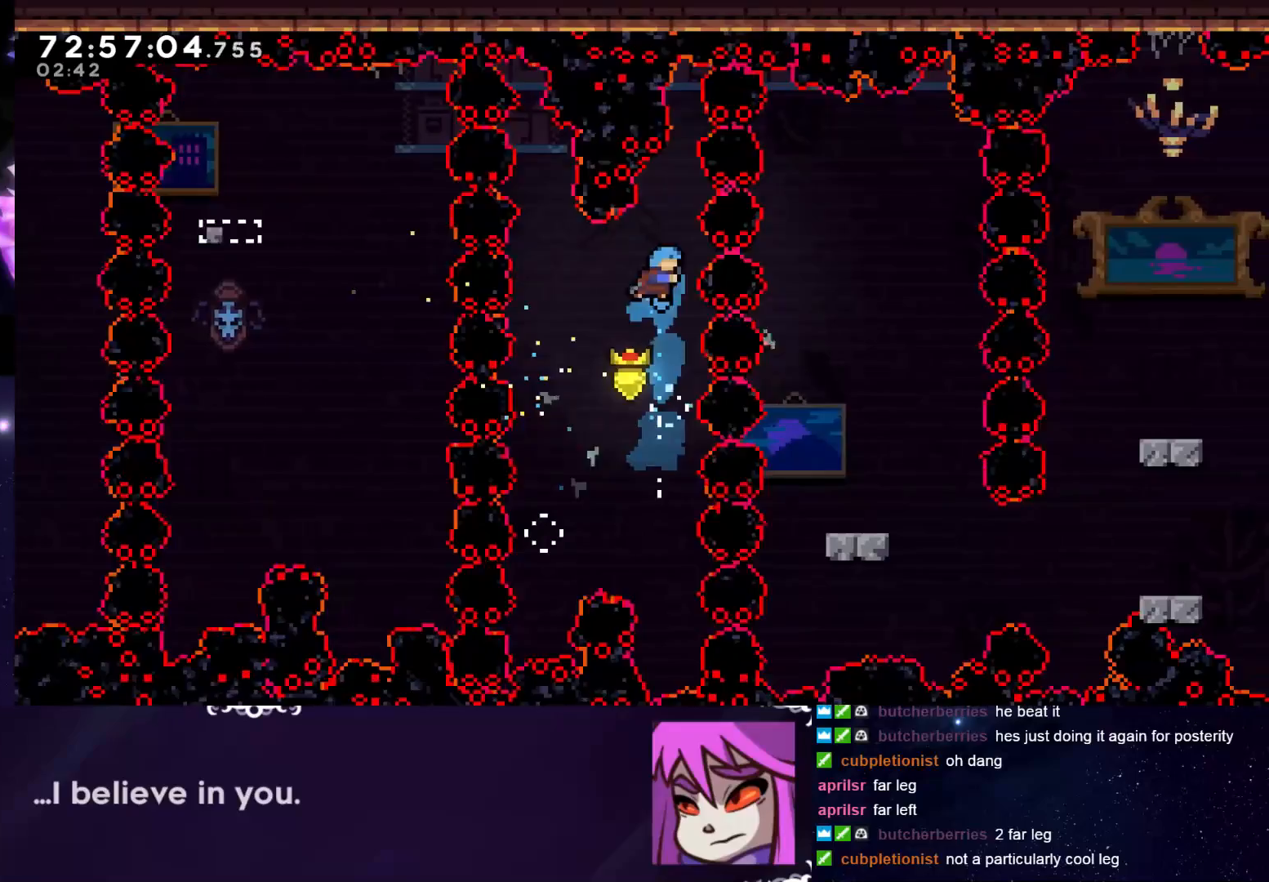
{"keys": ["grab", "right", "up"], "events": [[116, "right", "down"], [217, "dash", "up"]]}
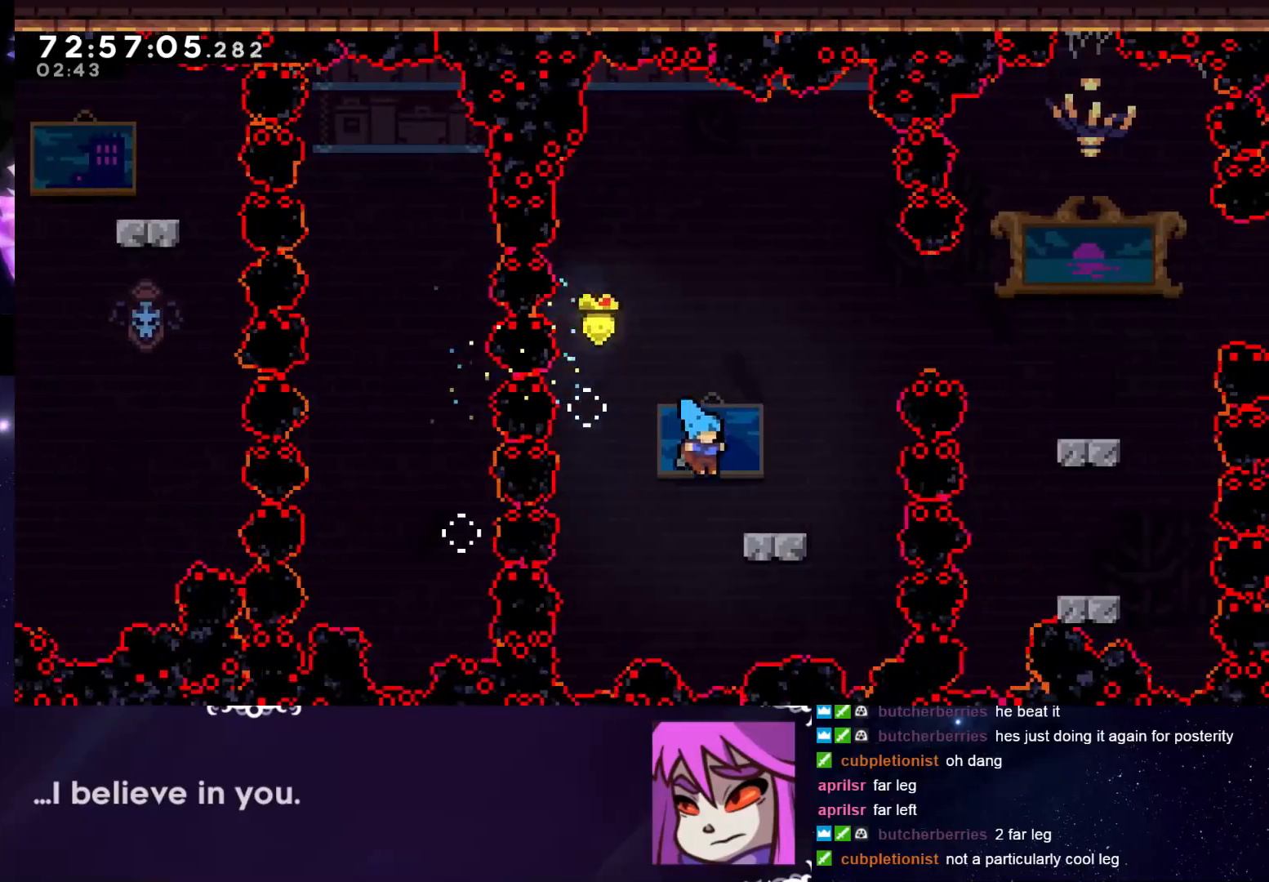
{"keys": ["grab"], "events": [[134, "up", "up"], [184, "right", "up"], [367, "jump", "down"], [417, "right", "down"], [467, "jump", "up"], [501, "right", "up"]]}
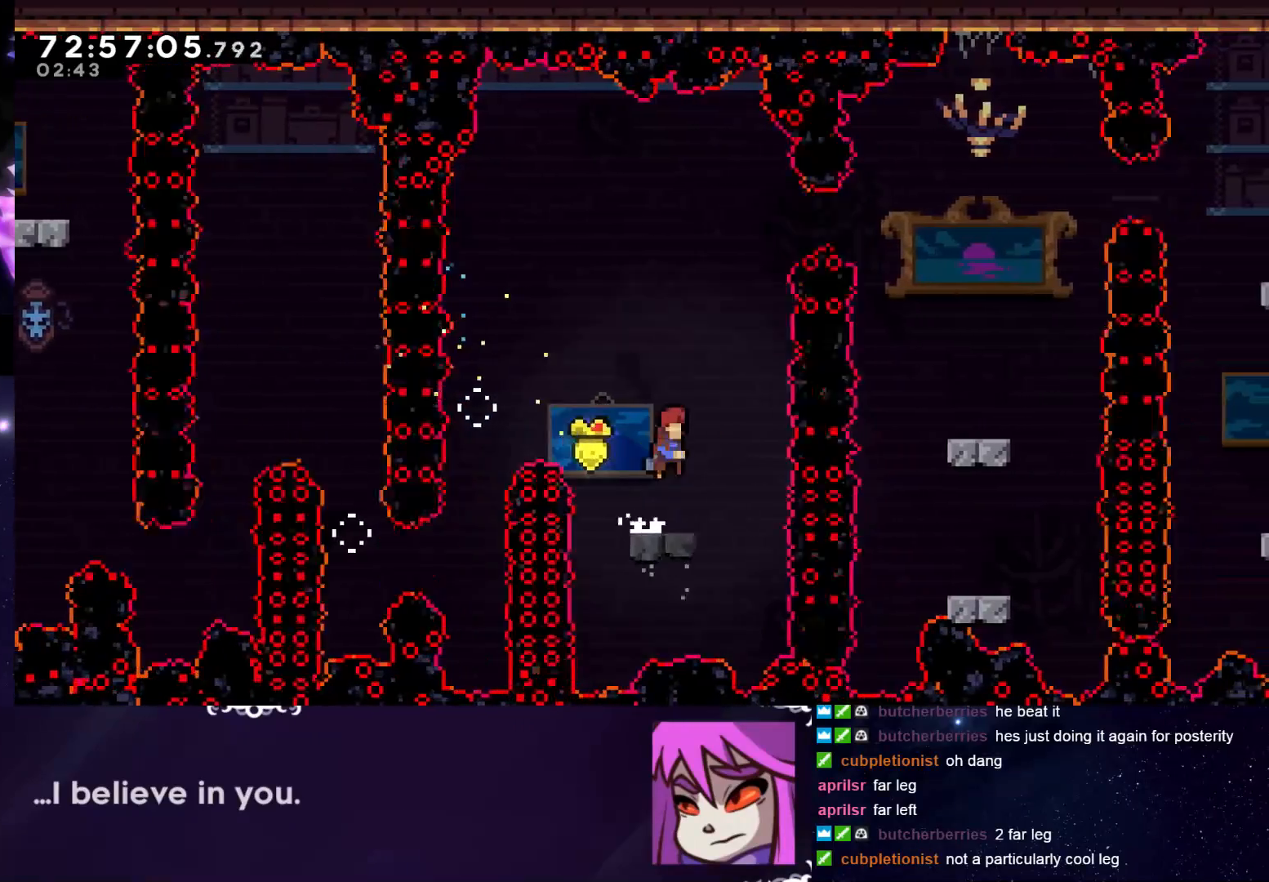
{"keys": ["grab", "right"], "events": [[150, "right", "down"], [283, "dash", "down"], [433, "dash", "up"]]}
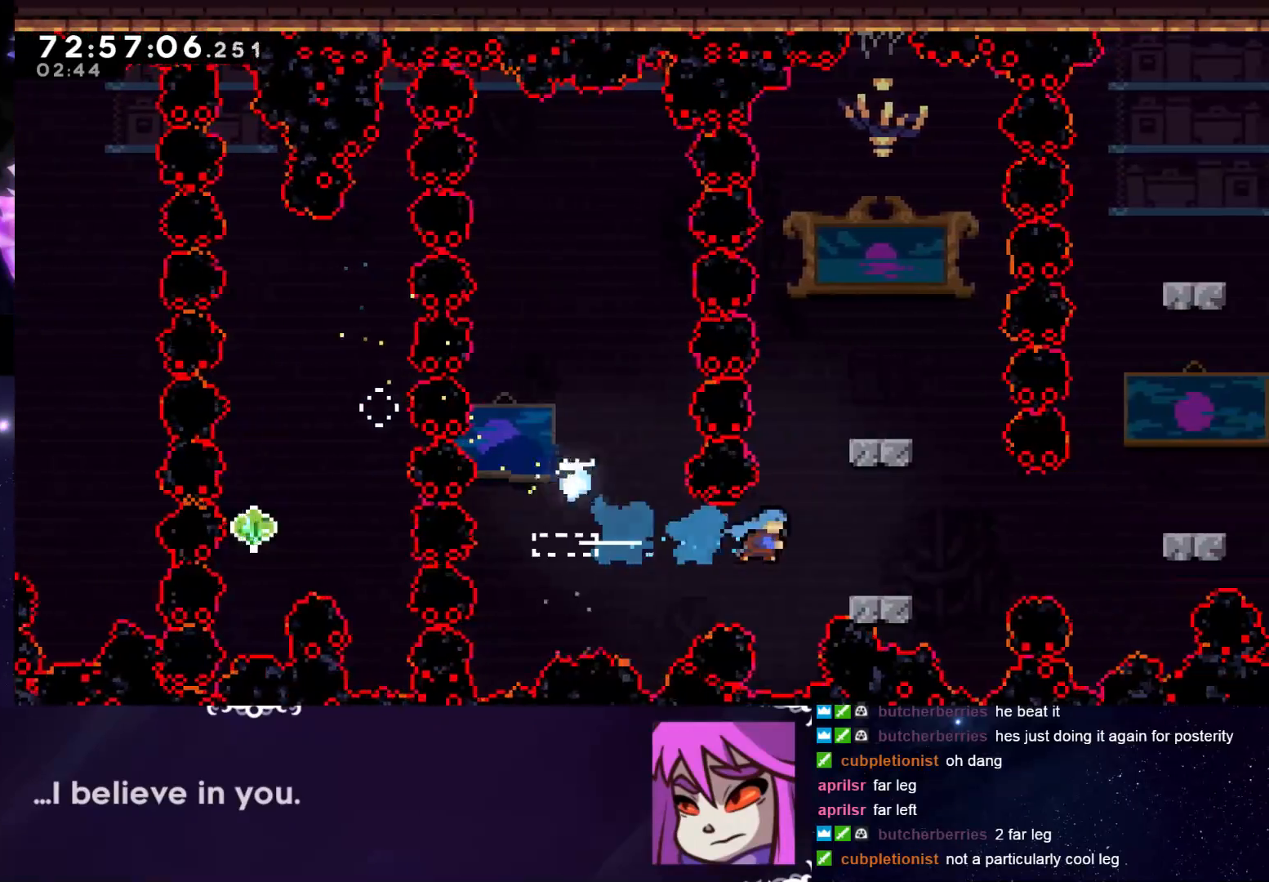
{"keys": ["dash", "grab", "up"], "events": [[217, "jump", "down"], [300, "right", "up"], [351, "jump", "up"], [401, "dash", "down"], [401, "up", "down"]]}
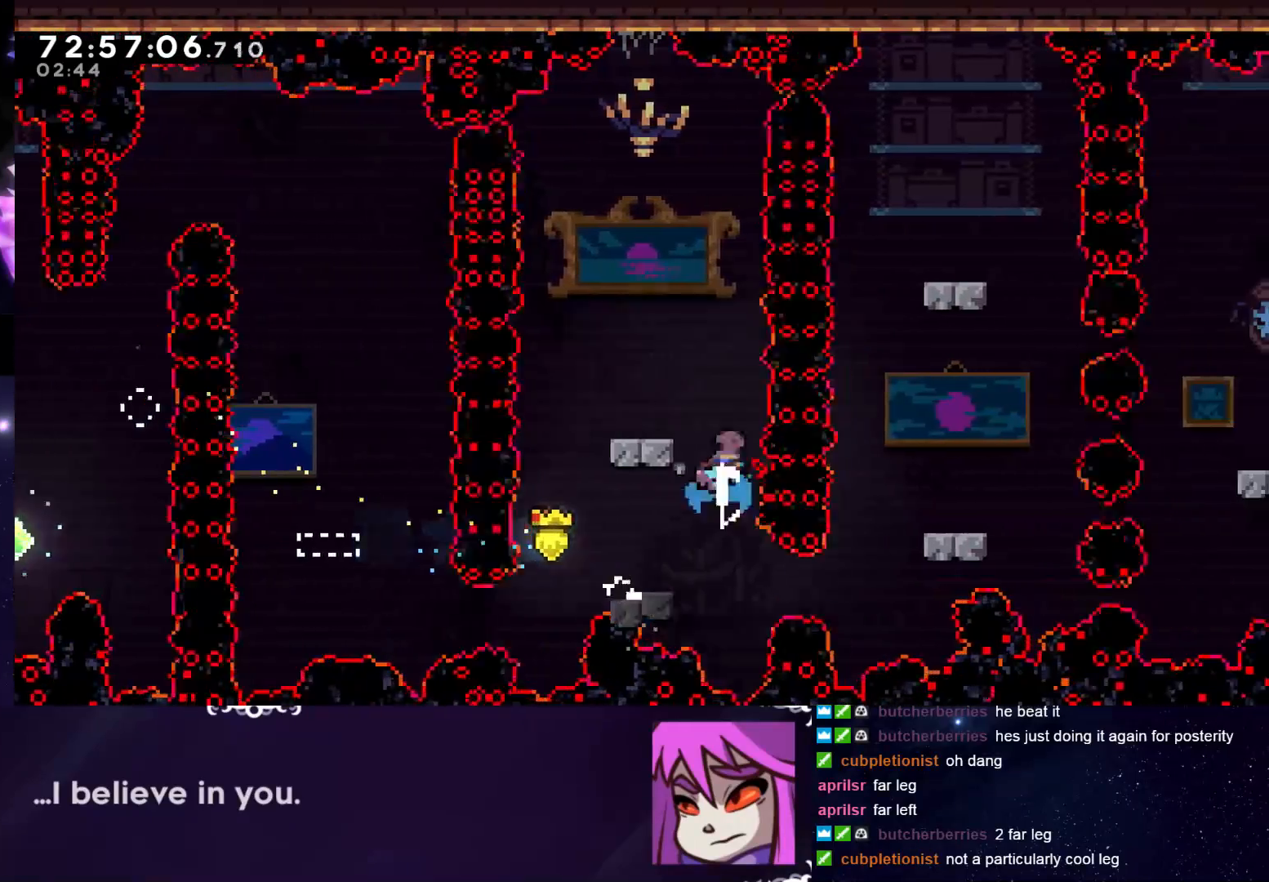
{"keys": ["grab"], "events": [[83, "dash", "up"], [83, "up", "up"], [183, "left", "down"], [367, "left", "up"]]}
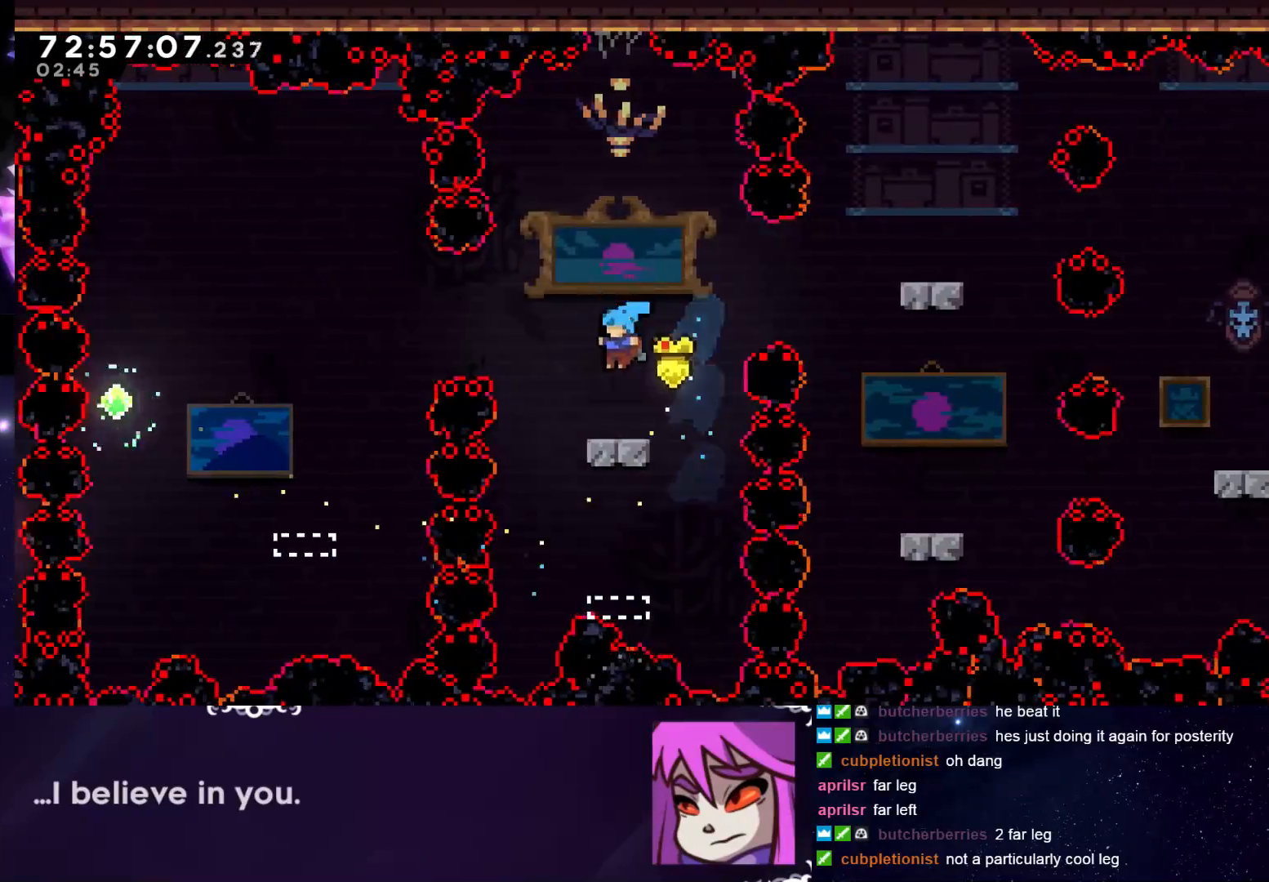
{"keys": ["grab"], "events": [[150, "right", "down"], [200, "jump", "down"], [250, "jump", "up"], [284, "right", "up"]]}
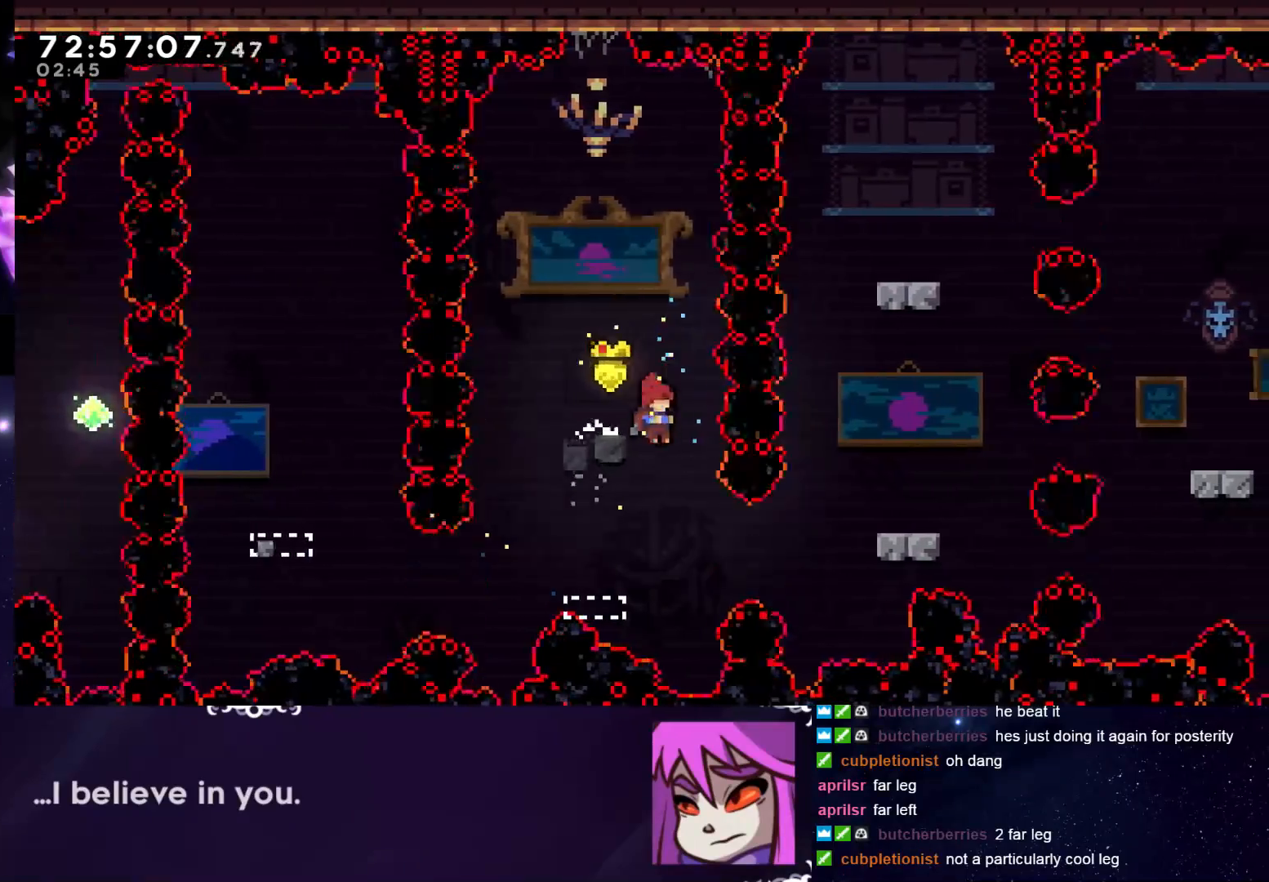
{"keys": ["grab"], "events": [[16, "right", "down"], [166, "dash", "down"], [300, "dash", "up"], [400, "right", "up"]]}
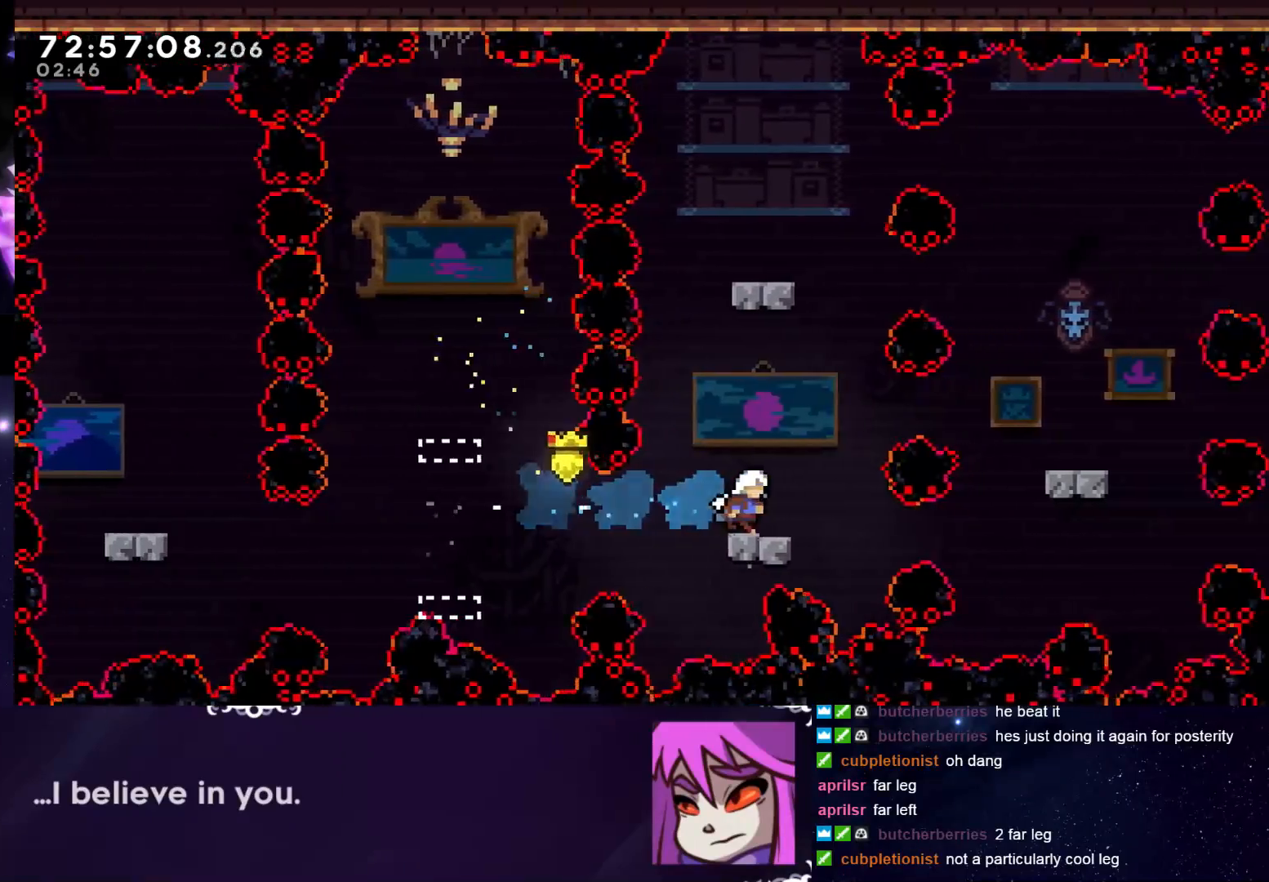
{"keys": ["grab", "jump", "right"], "events": [[467, "right", "down"], [501, "jump", "down"]]}
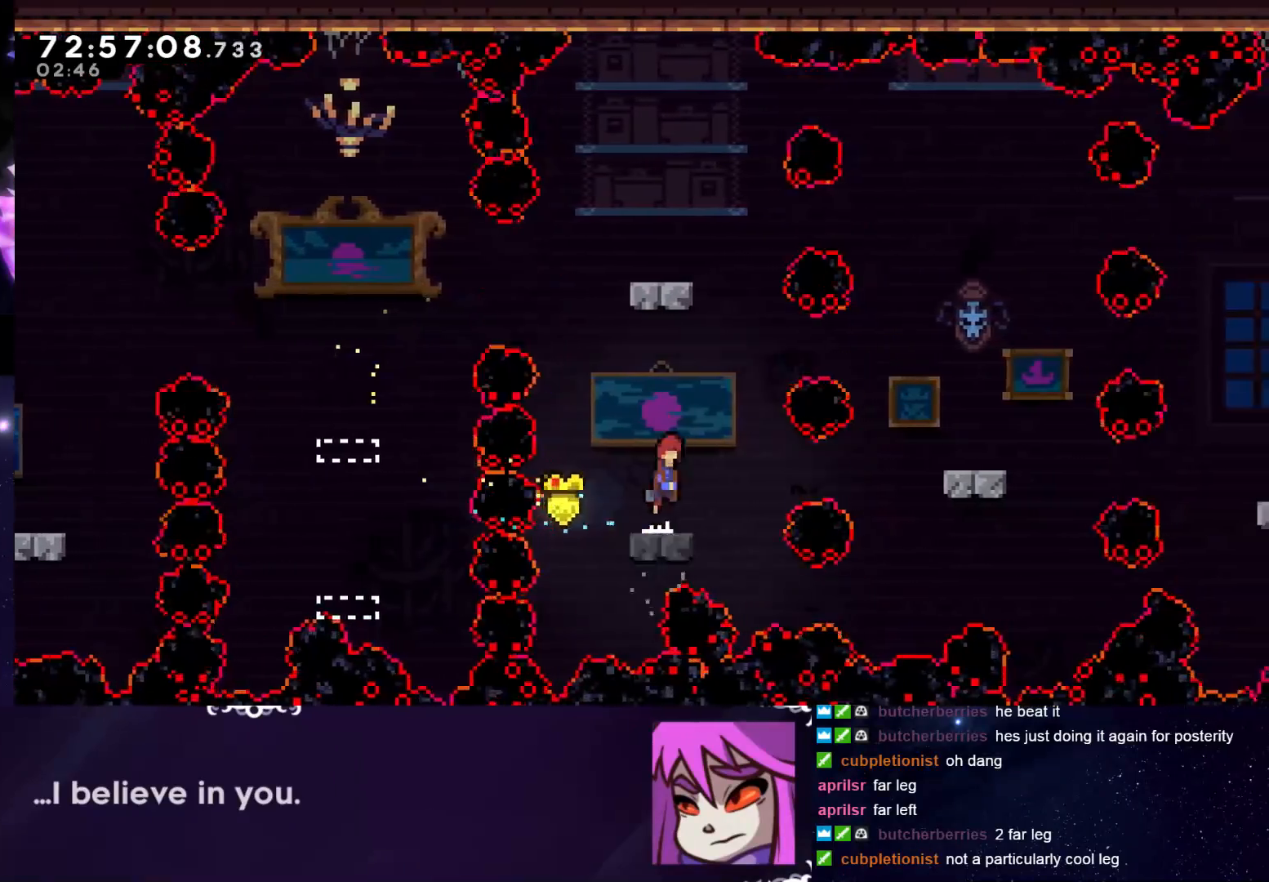
{"keys": ["grab", "right", "up"], "events": [[50, "jump", "up"], [150, "dash", "down"], [250, "dash", "up"], [383, "up", "down"]]}
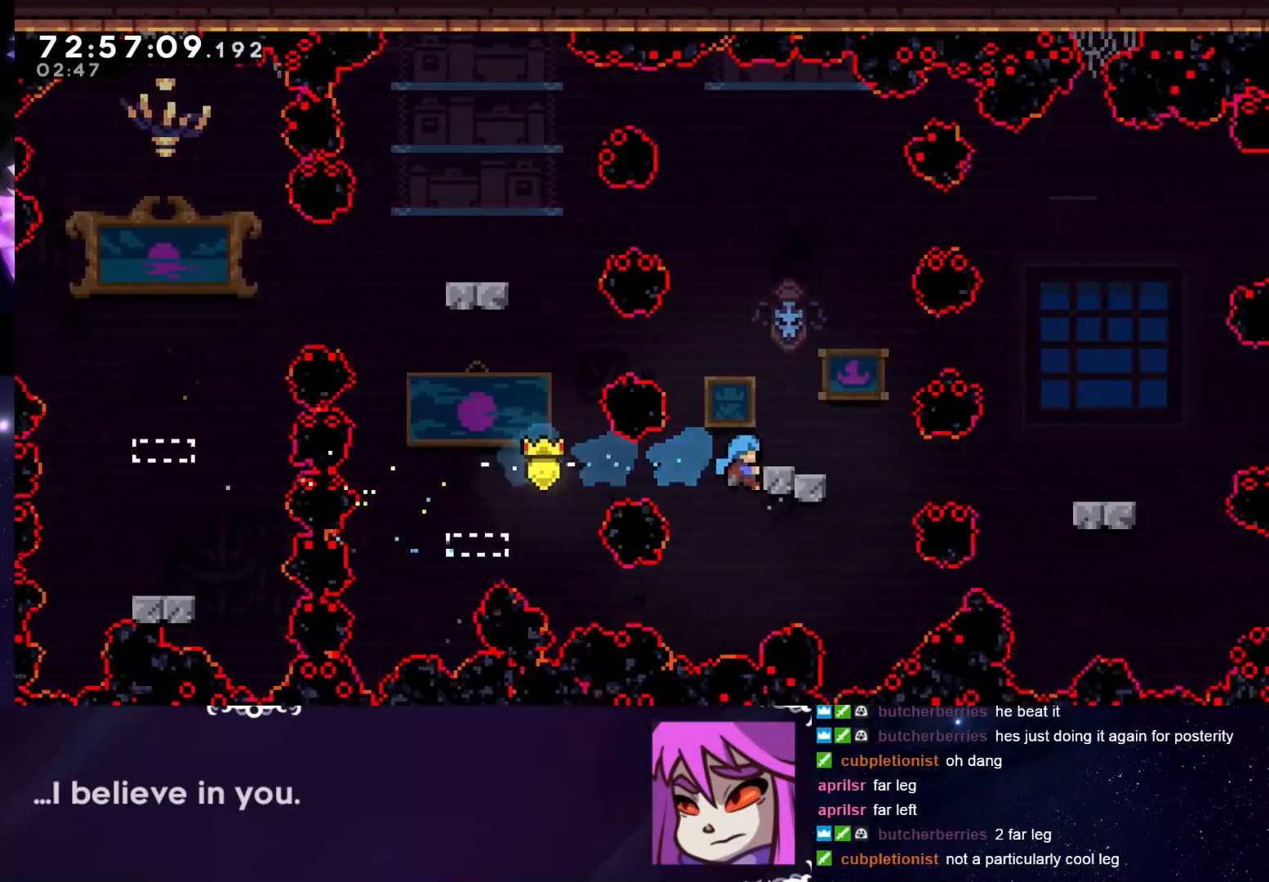
{"keys": ["grab", "jump", "right"], "events": [[250, "up", "up"], [351, "right", "up"], [451, "right", "down"], [501, "jump", "down"]]}